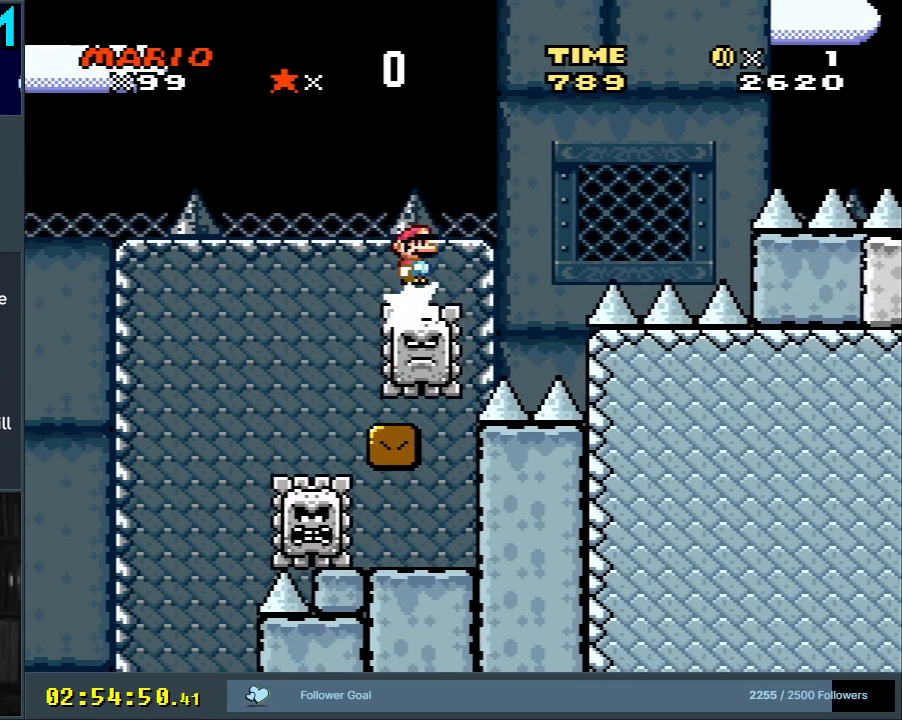
Gameplay with a controller (Nintendo layout); each line is a JSON object with the inputs held at the frame after it. "events" lists button and stick changes between this image and that frame as [ms after this image, input, new state], when the widget could be followed in between. Not read: L3 R3.
{"buttons": ["A", "X"], "events": [[33, "DPAD_LEFT", "down"], [100, "DPAD_LEFT", "up"], [367, "DPAD_RIGHT", "down"], [450, "DPAD_RIGHT", "up"]]}
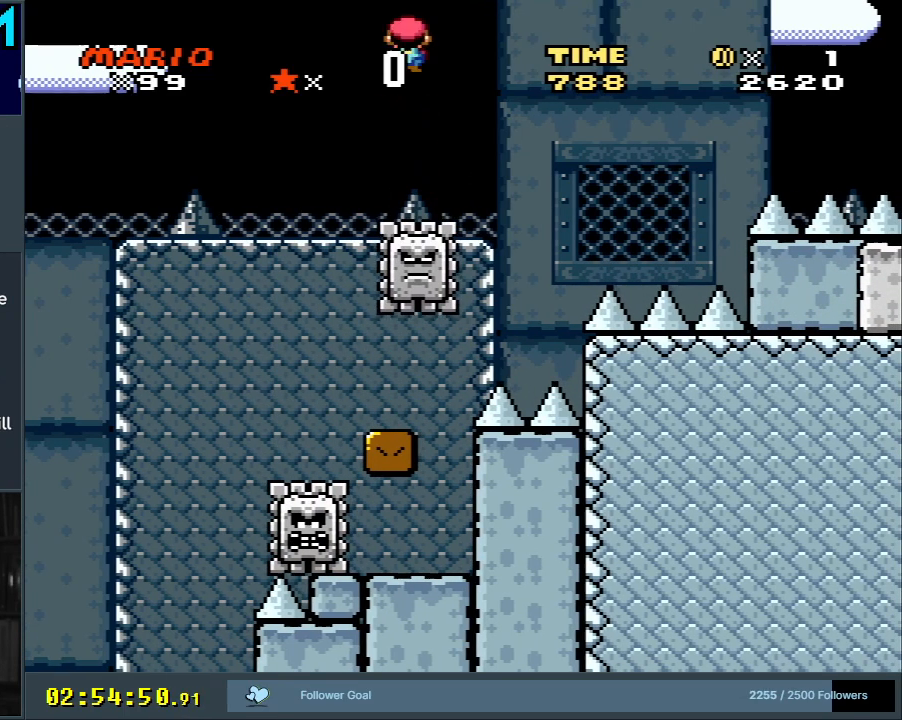
{"buttons": ["X"], "events": [[150, "DPAD_LEFT", "down"], [183, "DPAD_LEFT", "up"], [333, "DPAD_RIGHT", "down"], [367, "A", "up"], [417, "DPAD_RIGHT", "up"]]}
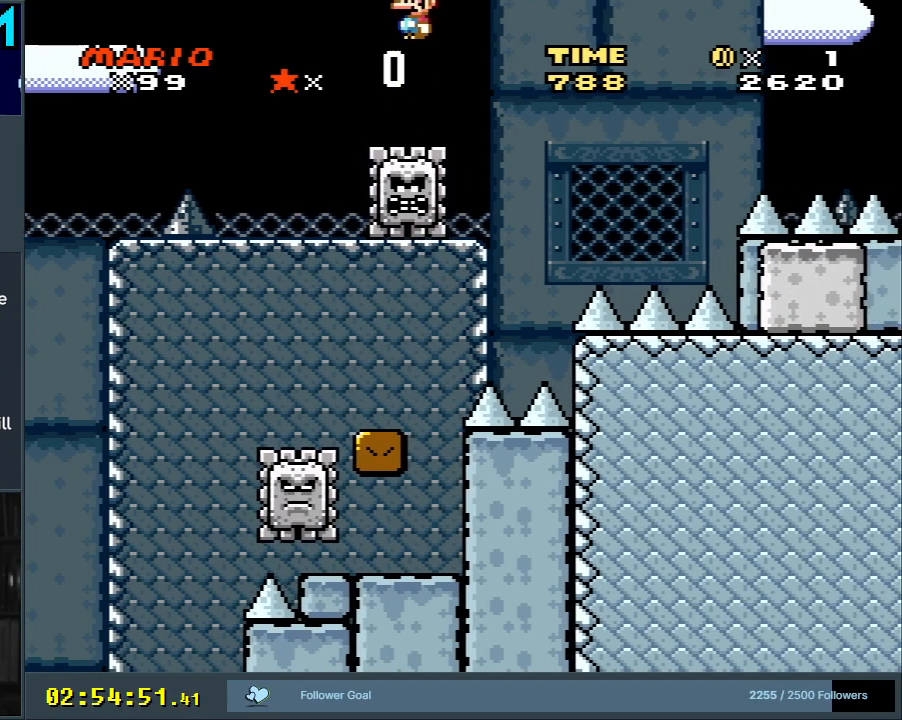
{"buttons": ["A", "X"], "events": [[50, "DPAD_LEFT", "down"], [150, "DPAD_LEFT", "up"], [200, "A", "down"], [400, "DPAD_RIGHT", "down"], [500, "DPAD_RIGHT", "up"]]}
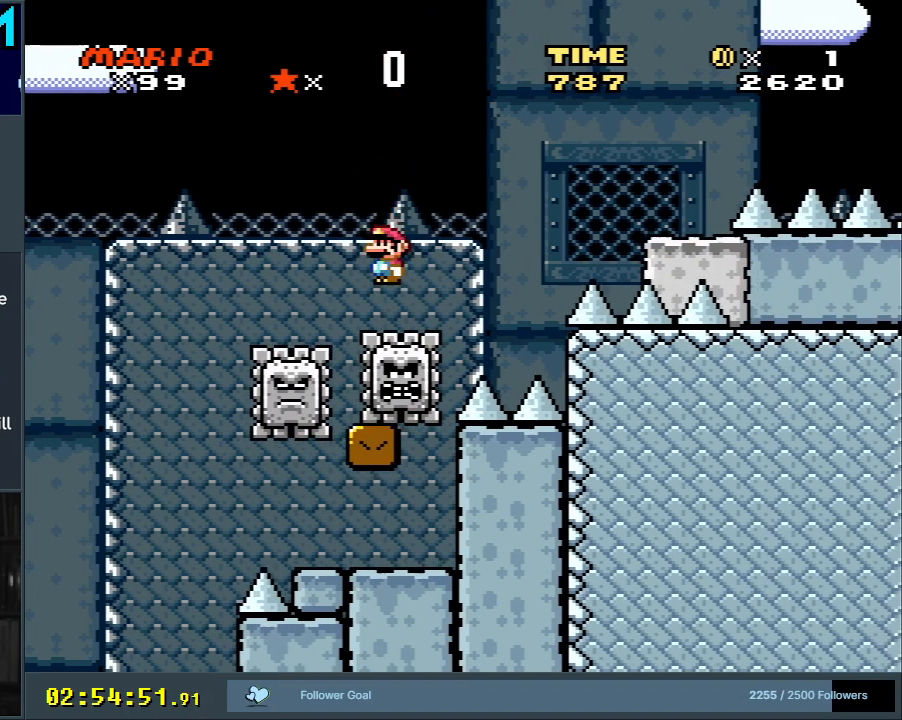
{"buttons": ["X"], "events": [[150, "DPAD_RIGHT", "down"], [417, "A", "up"], [483, "DPAD_RIGHT", "up"]]}
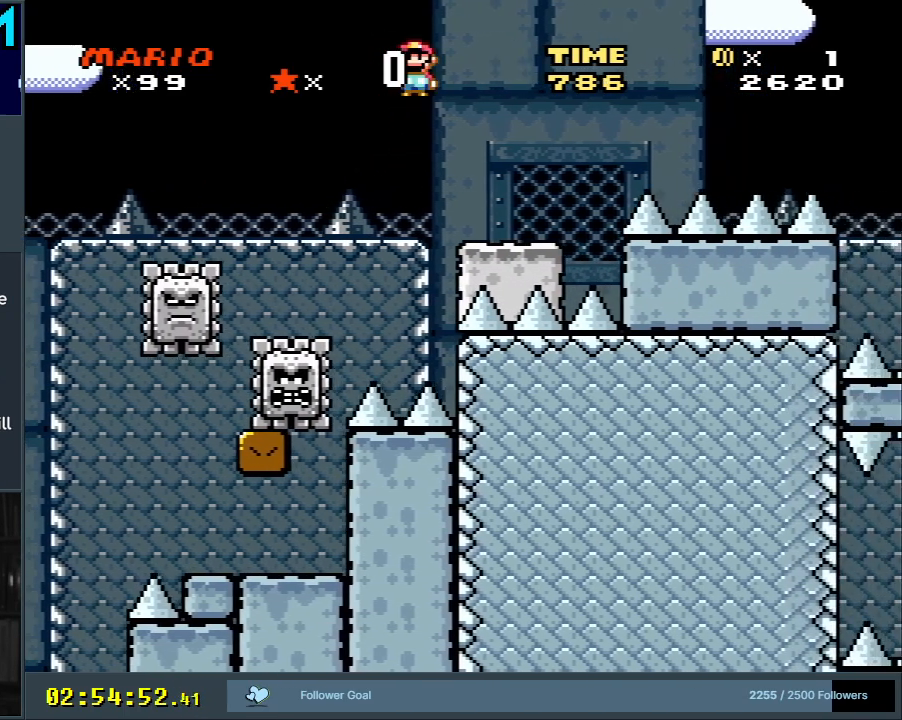
{"buttons": ["Y"], "events": [[33, "A", "down"], [117, "DPAD_LEFT", "down"], [233, "A", "up"], [233, "DPAD_LEFT", "up"], [333, "X", "up"], [367, "Y", "down"]]}
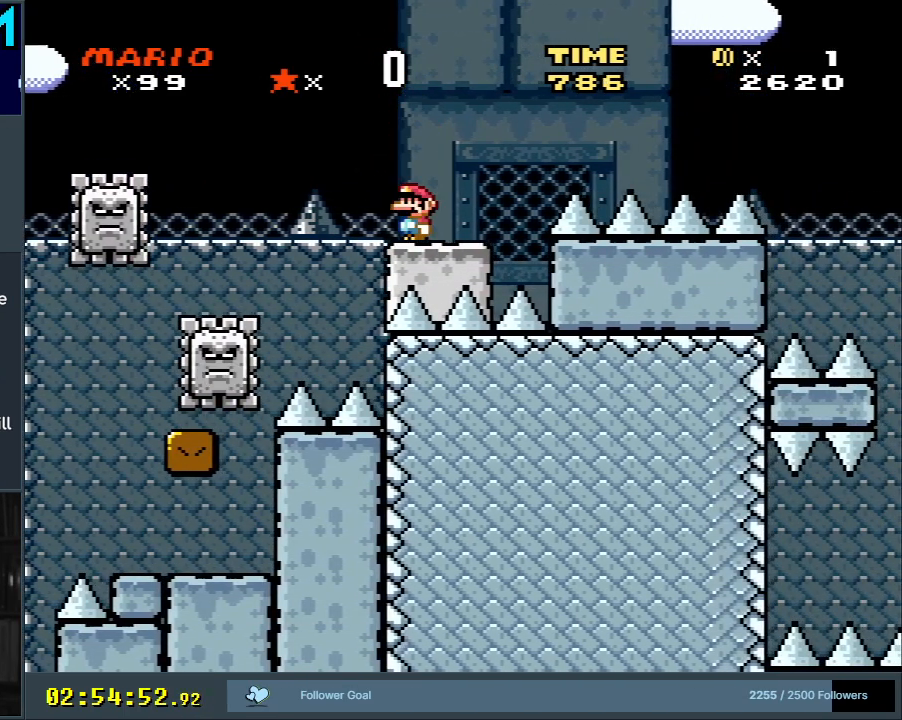
{"buttons": ["Y"], "events": []}
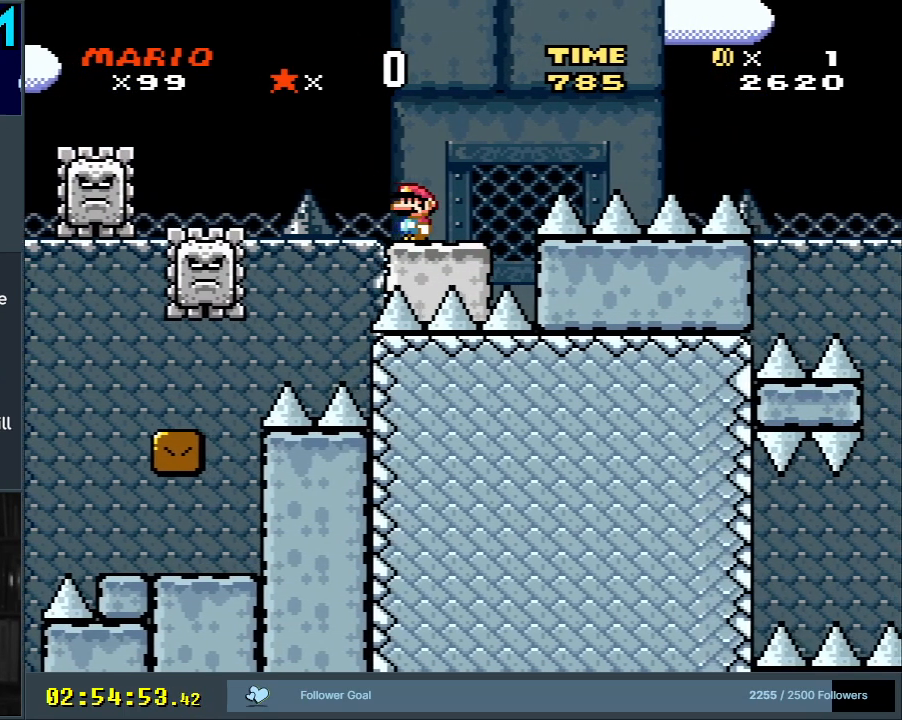
{"buttons": ["B", "Y", "DPAD_RIGHT"], "events": [[250, "DPAD_LEFT", "down"], [367, "DPAD_LEFT", "up"], [367, "DPAD_UP", "down"], [383, "DPAD_RIGHT", "down"], [383, "DPAD_UP", "up"], [417, "B", "down"]]}
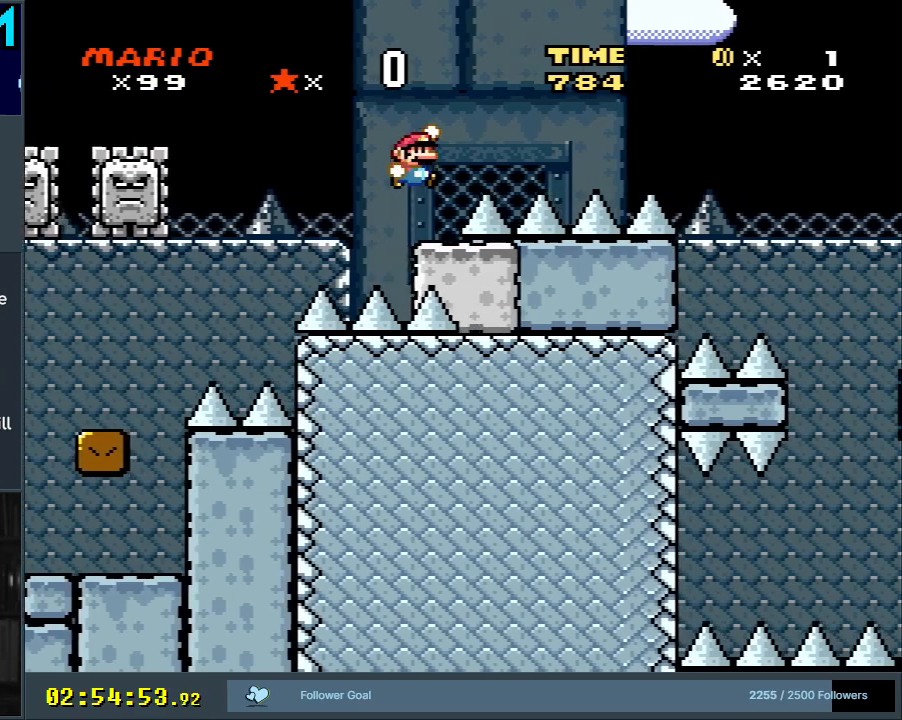
{"buttons": ["B", "Y", "DPAD_RIGHT"], "events": []}
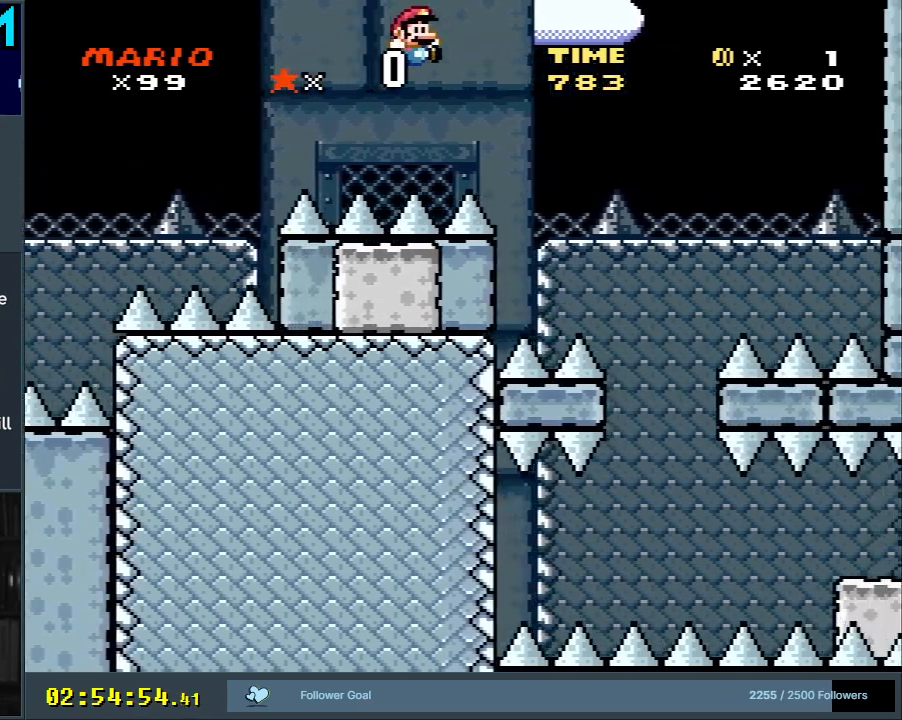
{"buttons": ["B", "Y"], "events": [[33, "DPAD_RIGHT", "up"], [183, "DPAD_LEFT", "down"], [350, "DPAD_LEFT", "up"]]}
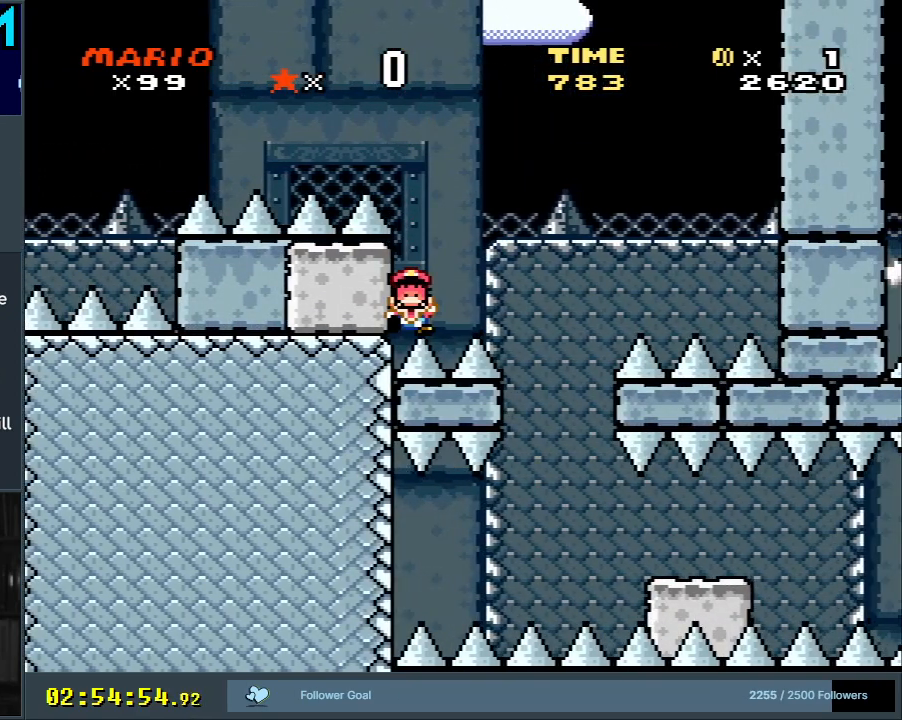
{"buttons": [], "events": [[17, "B", "up"], [133, "Y", "up"]]}
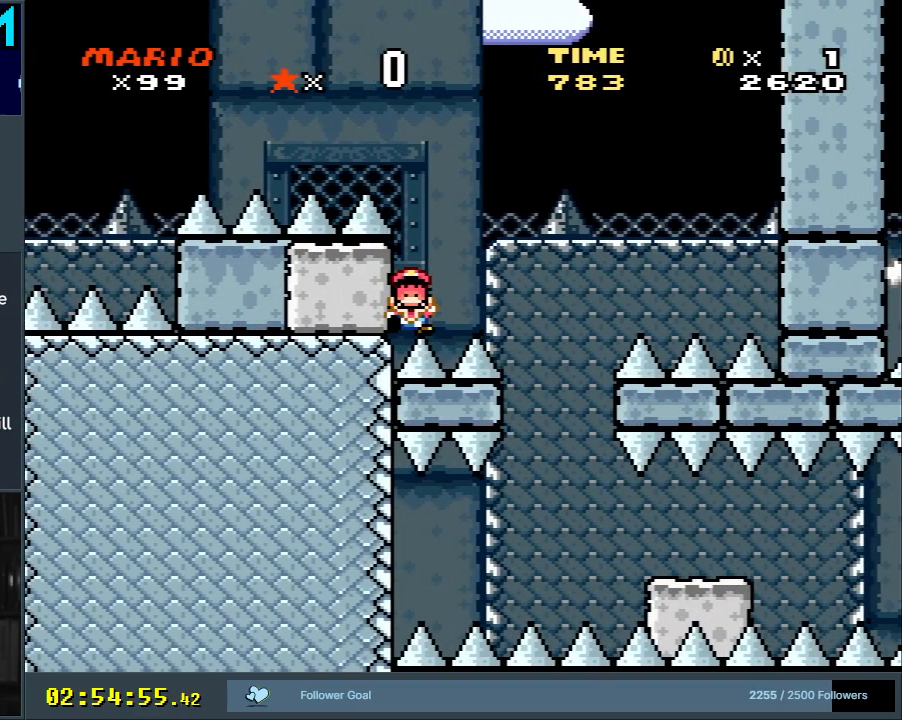
{"buttons": [], "events": []}
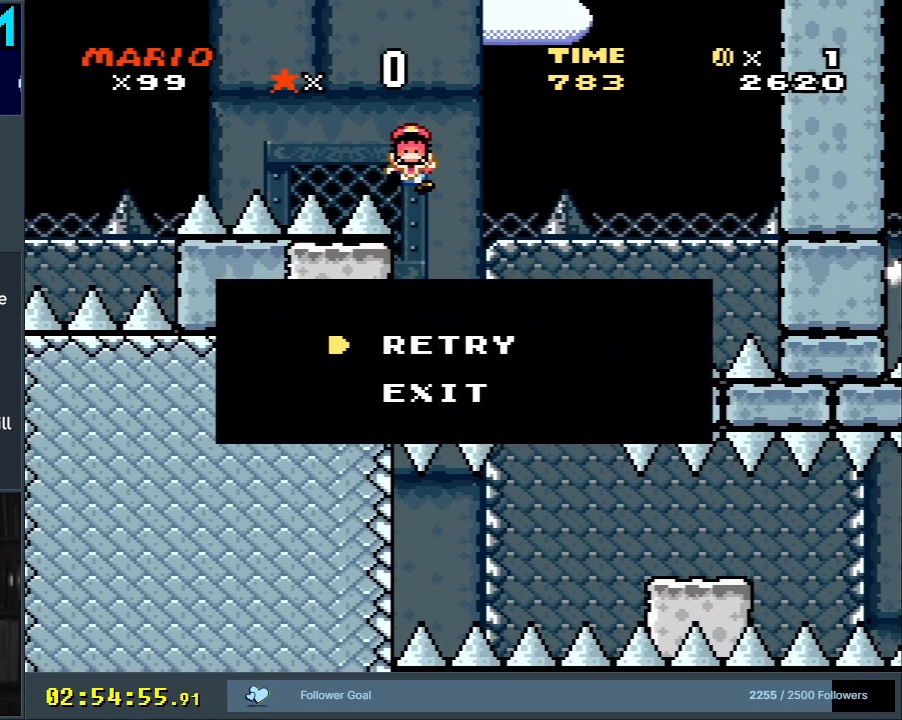
{"buttons": ["A"], "events": [[200, "A", "down"], [267, "A", "up"], [367, "A", "down"]]}
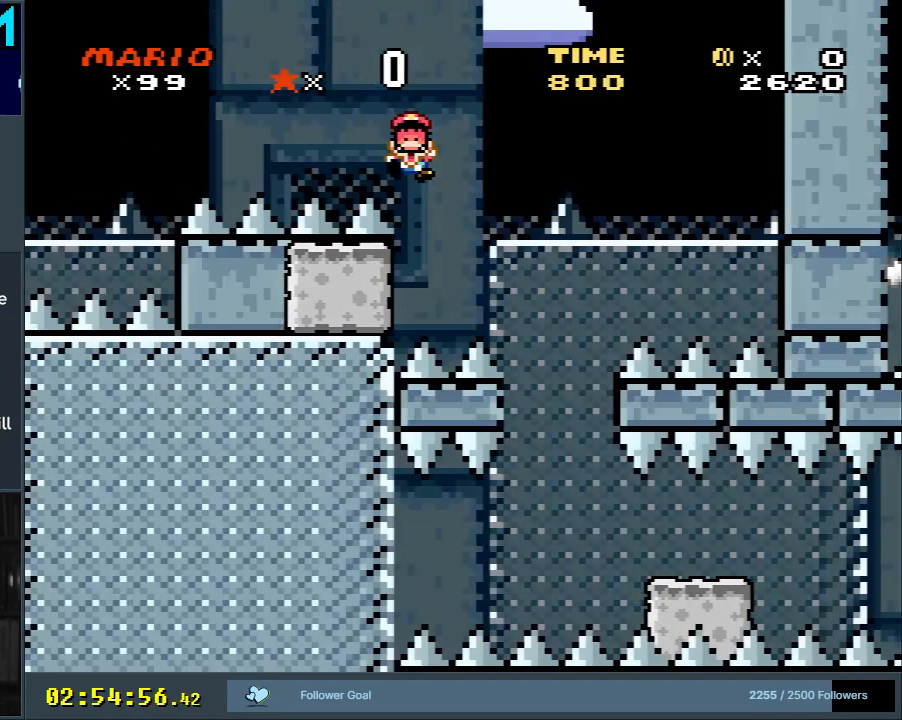
{"buttons": ["A", "X"], "events": [[17, "A", "up"], [450, "A", "down"], [450, "X", "down"]]}
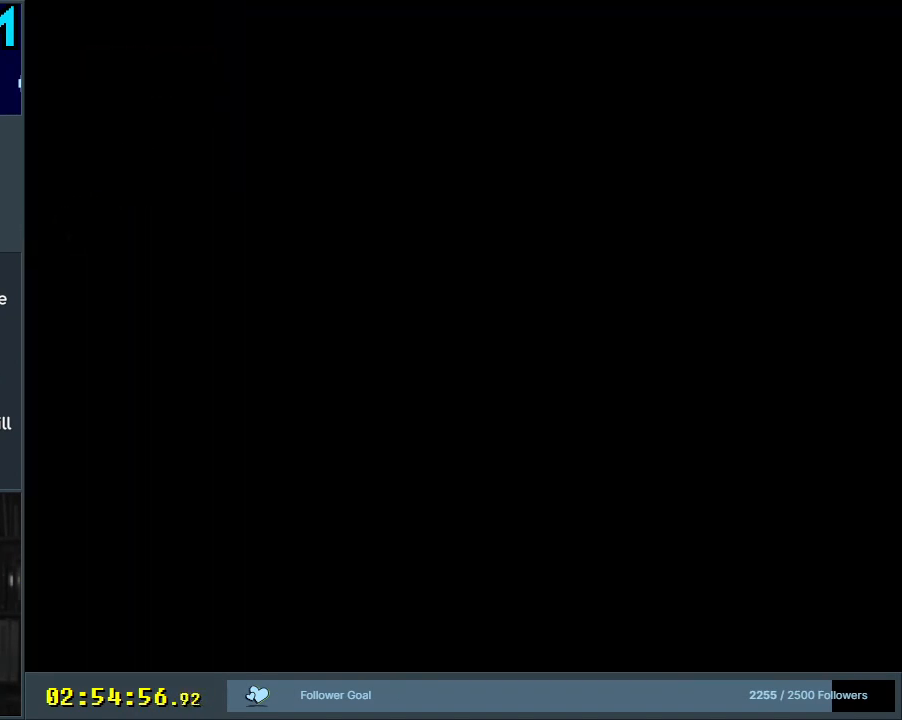
{"buttons": ["A", "X"], "events": []}
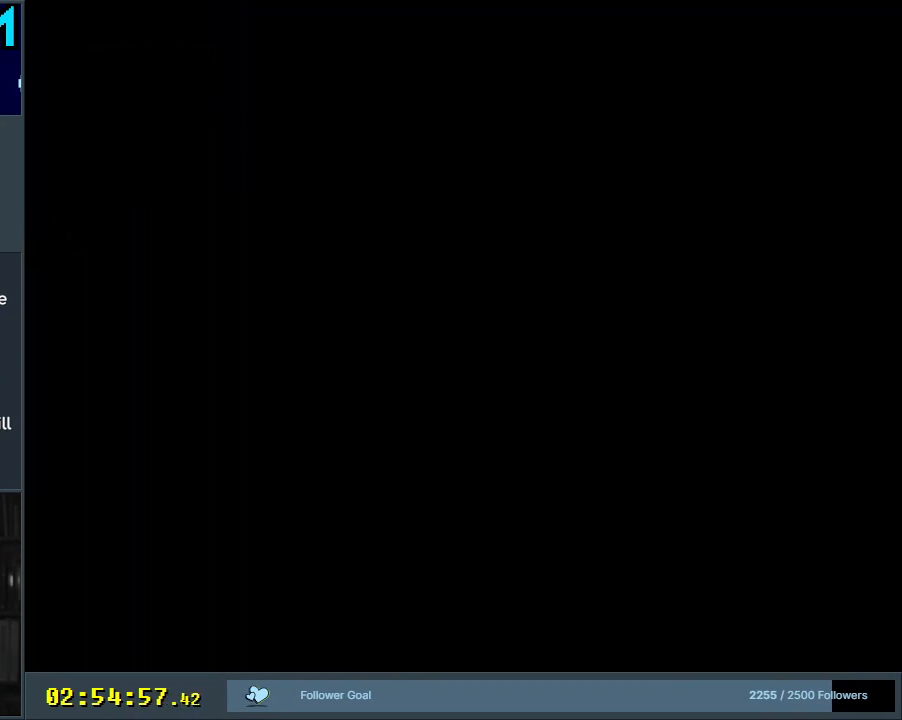
{"buttons": ["A", "X", "DPAD_RIGHT"], "events": [[417, "DPAD_RIGHT", "down"]]}
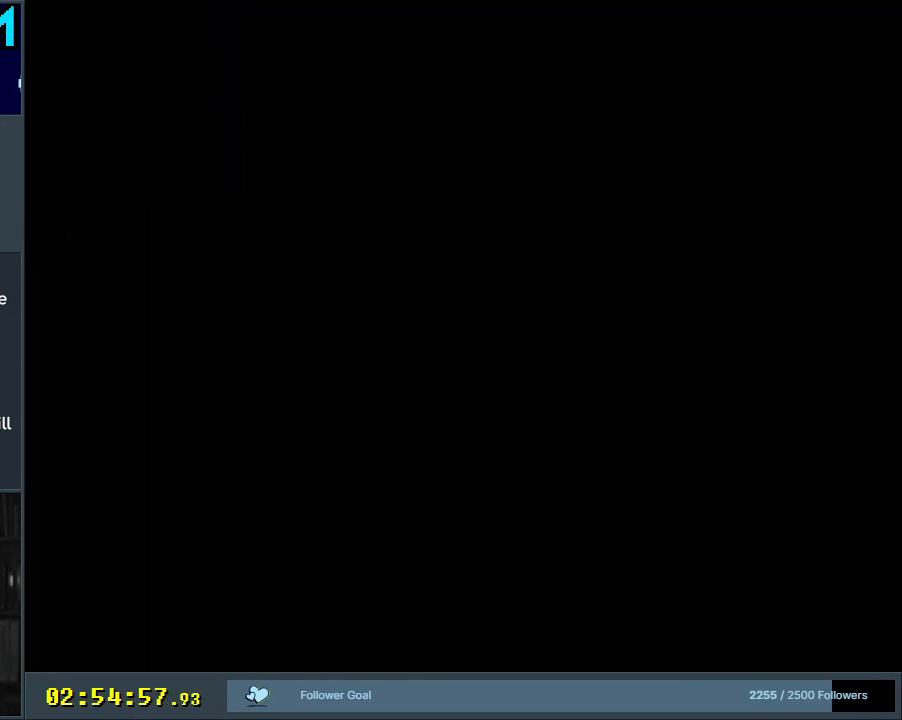
{"buttons": ["A", "X", "DPAD_RIGHT"], "events": []}
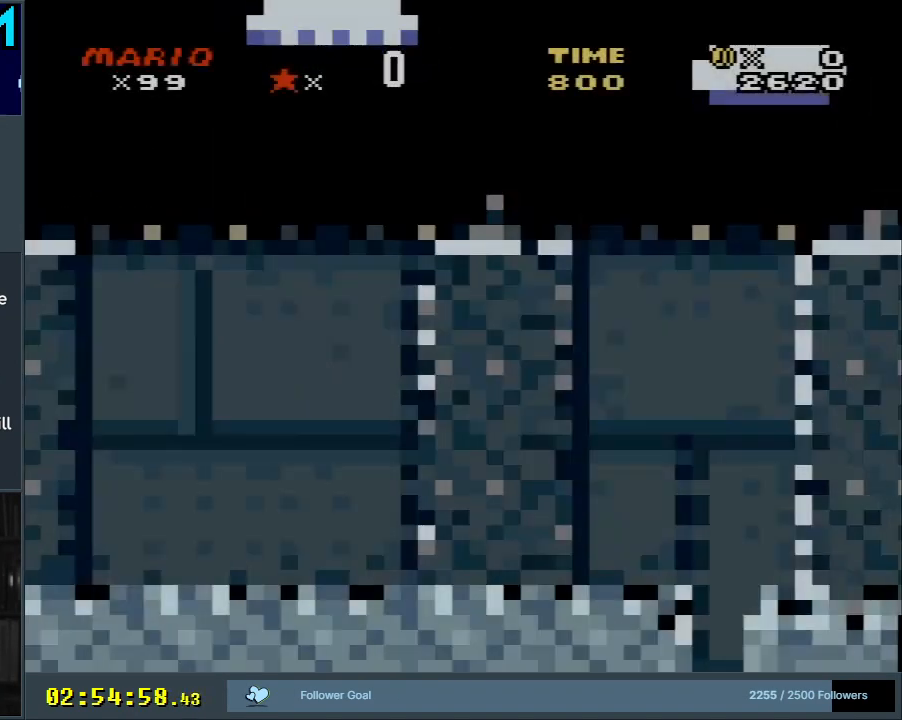
{"buttons": ["X", "DPAD_RIGHT"], "events": [[117, "A", "up"]]}
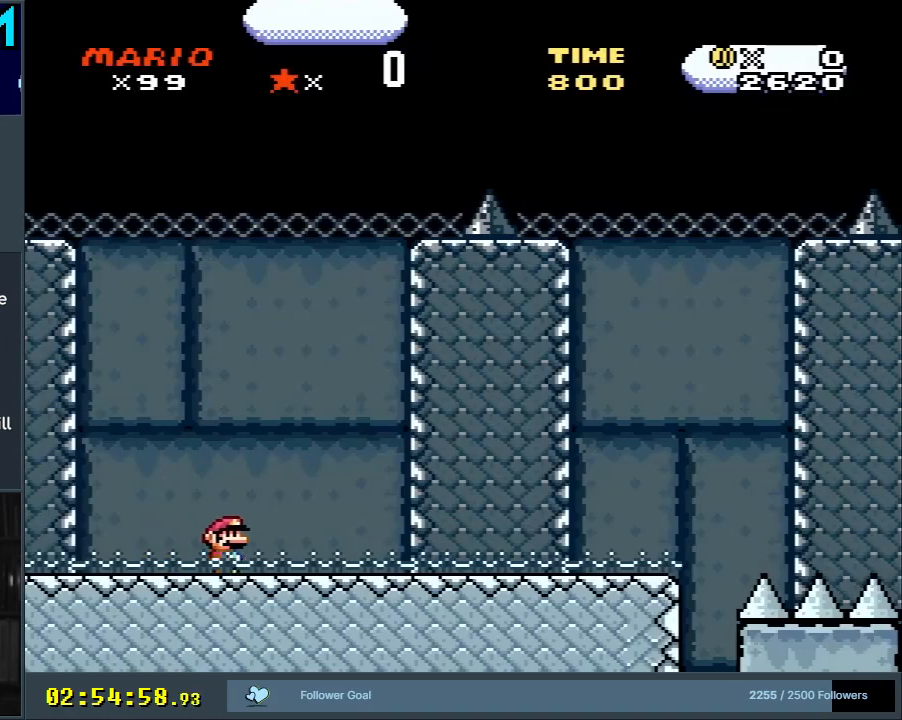
{"buttons": ["X", "DPAD_RIGHT"], "events": []}
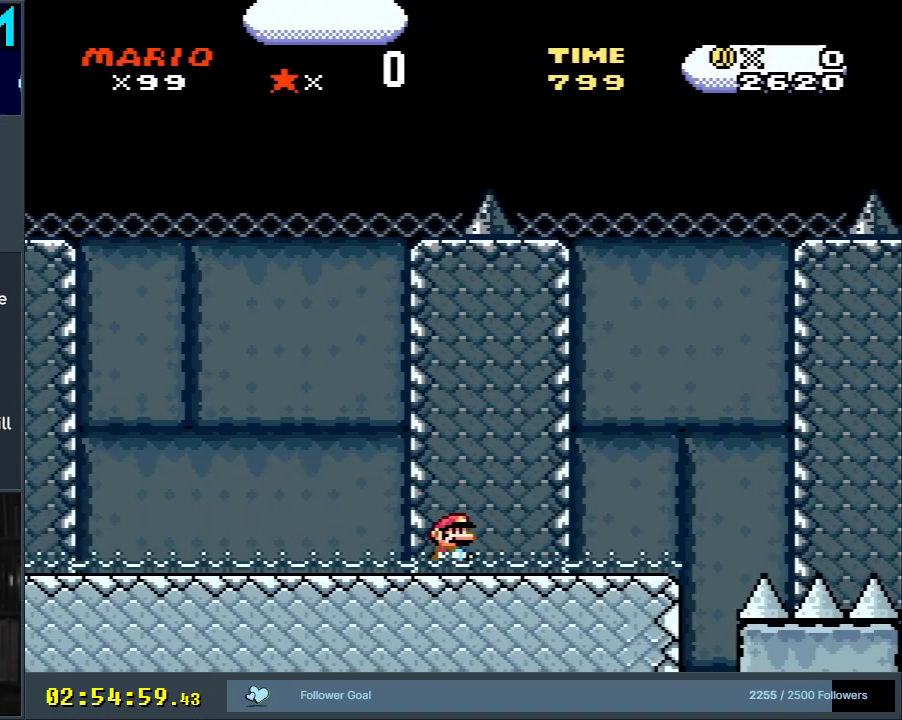
{"buttons": ["A", "X", "DPAD_RIGHT"], "events": [[333, "A", "down"]]}
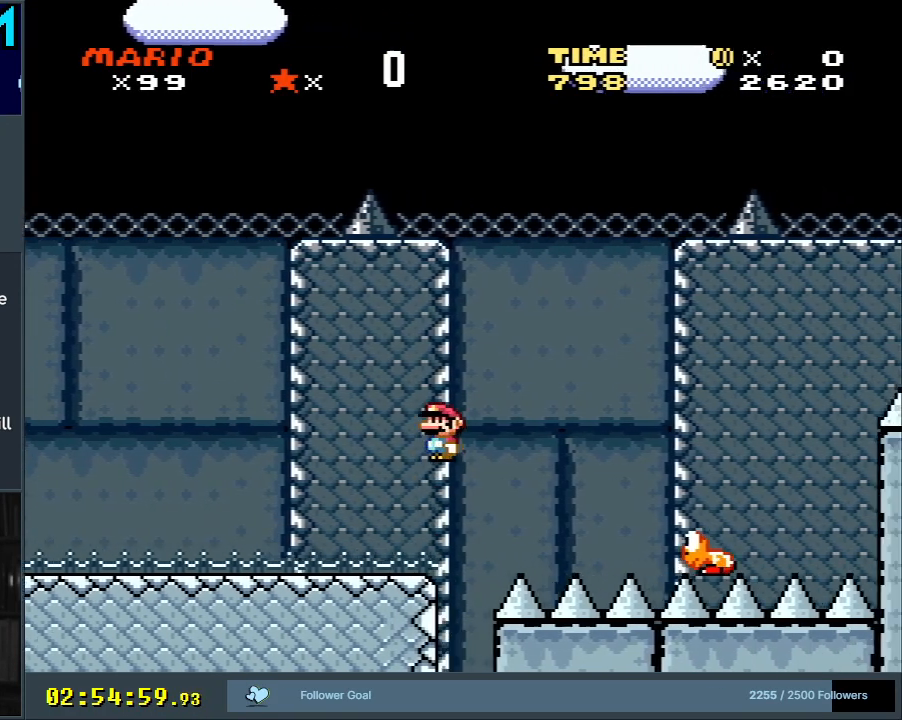
{"buttons": ["Y", "DPAD_RIGHT"], "events": [[200, "A", "up"], [200, "DPAD_RIGHT", "up"], [300, "DPAD_LEFT", "down"], [400, "DPAD_LEFT", "up"], [400, "X", "up"], [433, "DPAD_UP", "down"], [450, "DPAD_UP", "up"], [467, "DPAD_RIGHT", "down"], [467, "Y", "down"]]}
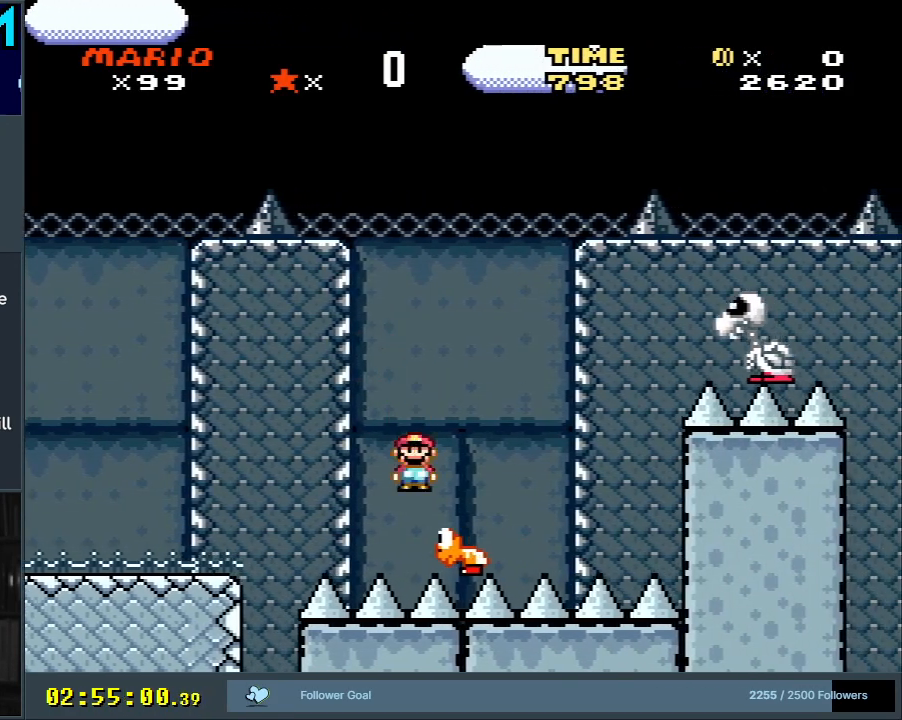
{"buttons": ["A"], "events": [[33, "DPAD_RIGHT", "up"], [83, "Y", "up"], [283, "A", "down"], [383, "A", "up"], [483, "A", "down"]]}
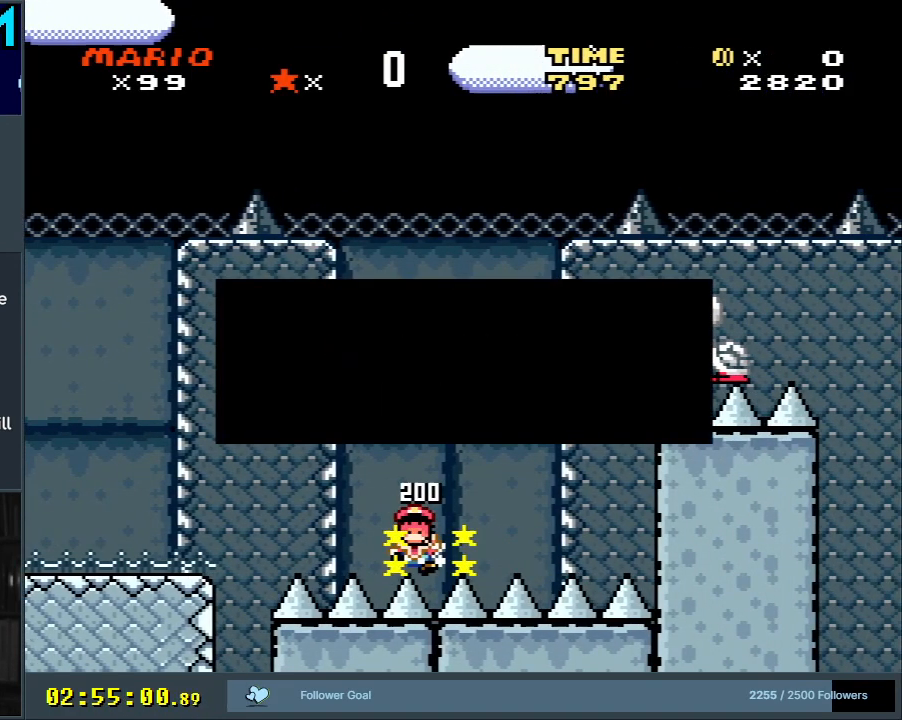
{"buttons": [], "events": [[33, "A", "up"], [150, "A", "down"], [233, "A", "up"], [350, "A", "down"], [500, "A", "up"]]}
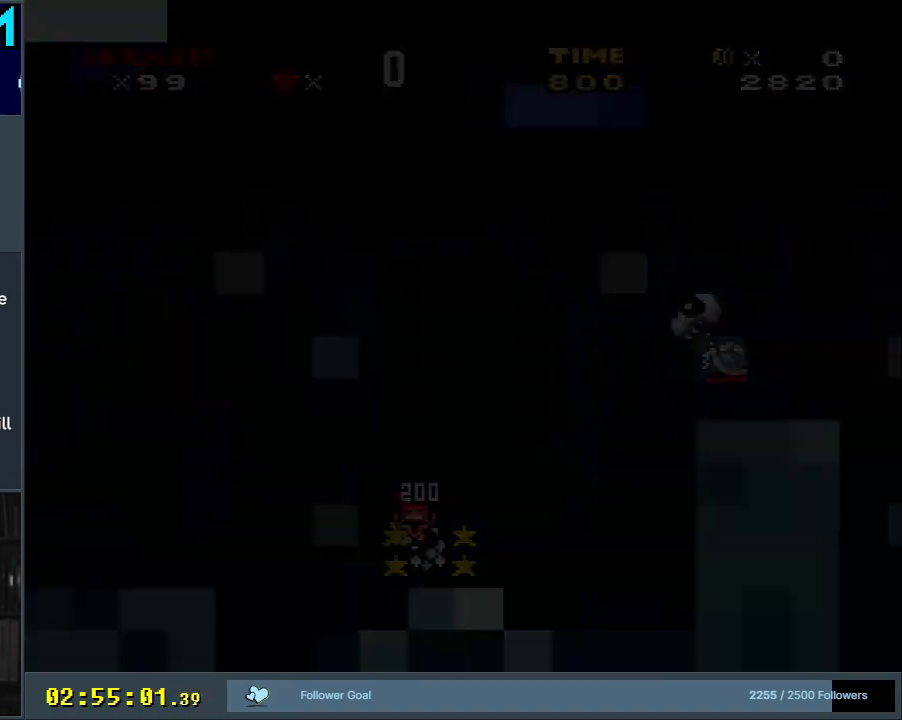
{"buttons": [], "events": []}
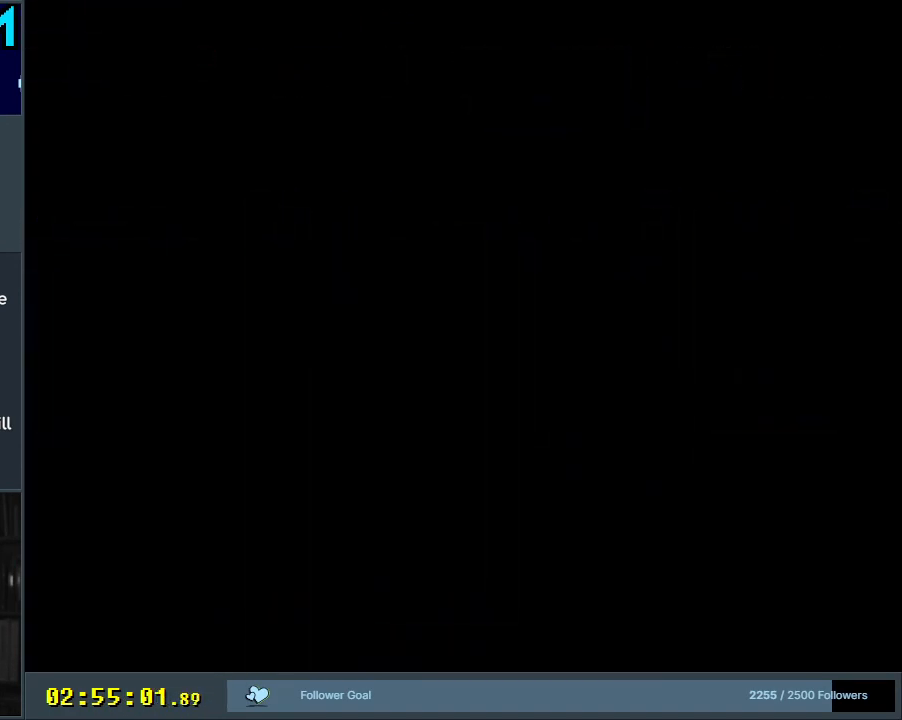
{"buttons": [], "events": []}
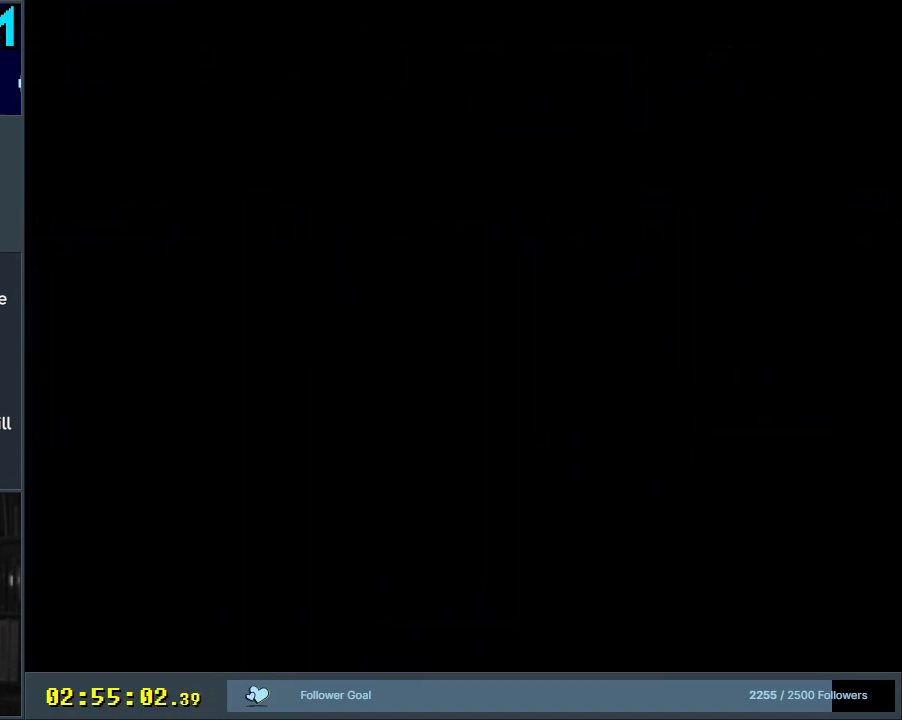
{"buttons": ["Y", "DPAD_RIGHT"], "events": [[183, "DPAD_RIGHT", "down"], [183, "Y", "down"]]}
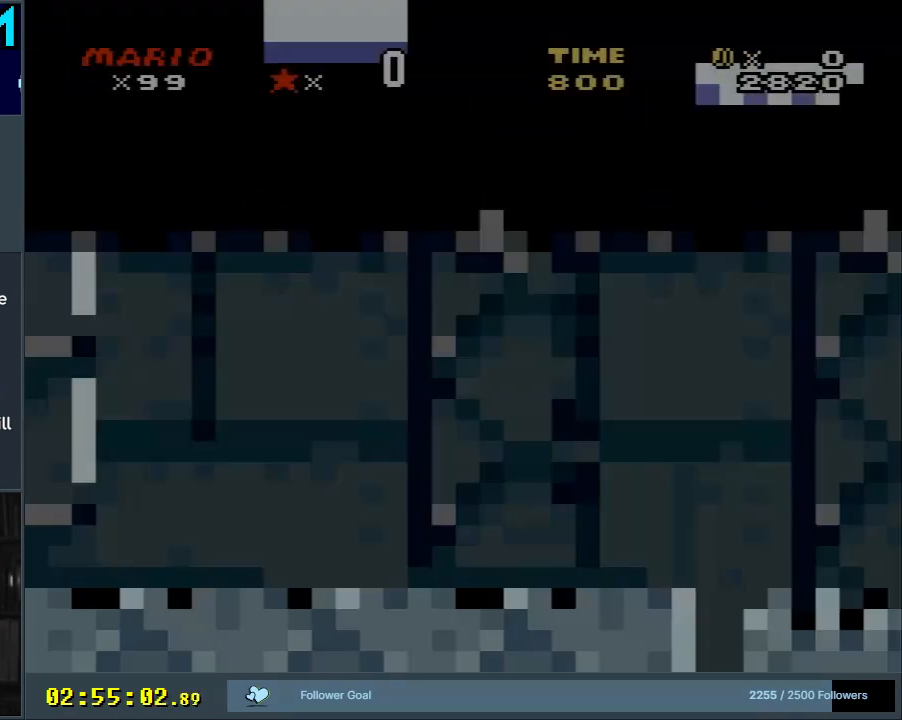
{"buttons": ["Y", "DPAD_RIGHT"], "events": []}
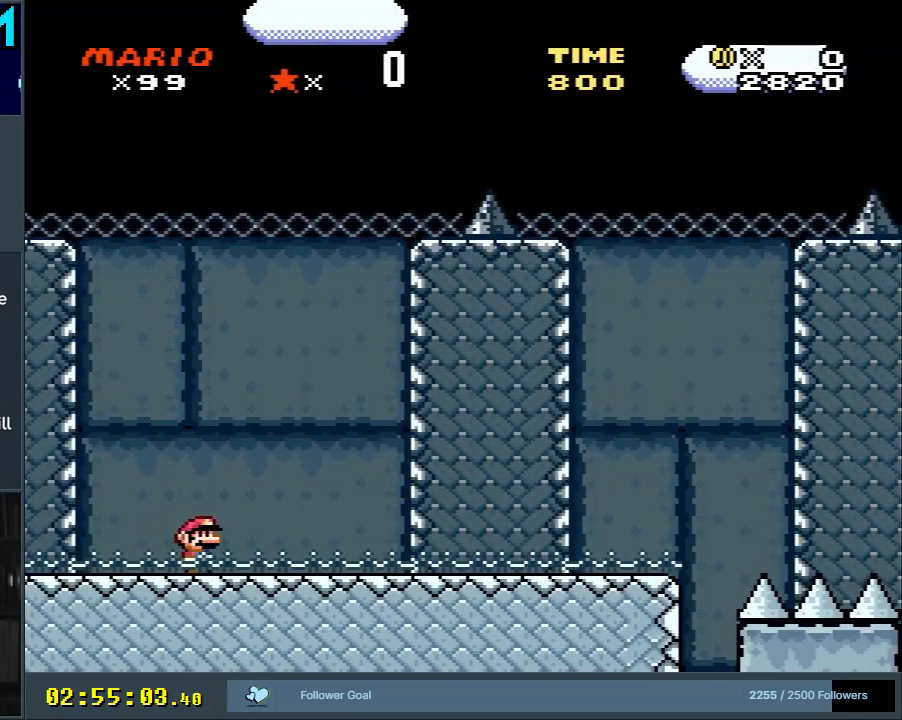
{"buttons": ["Y", "DPAD_RIGHT"], "events": []}
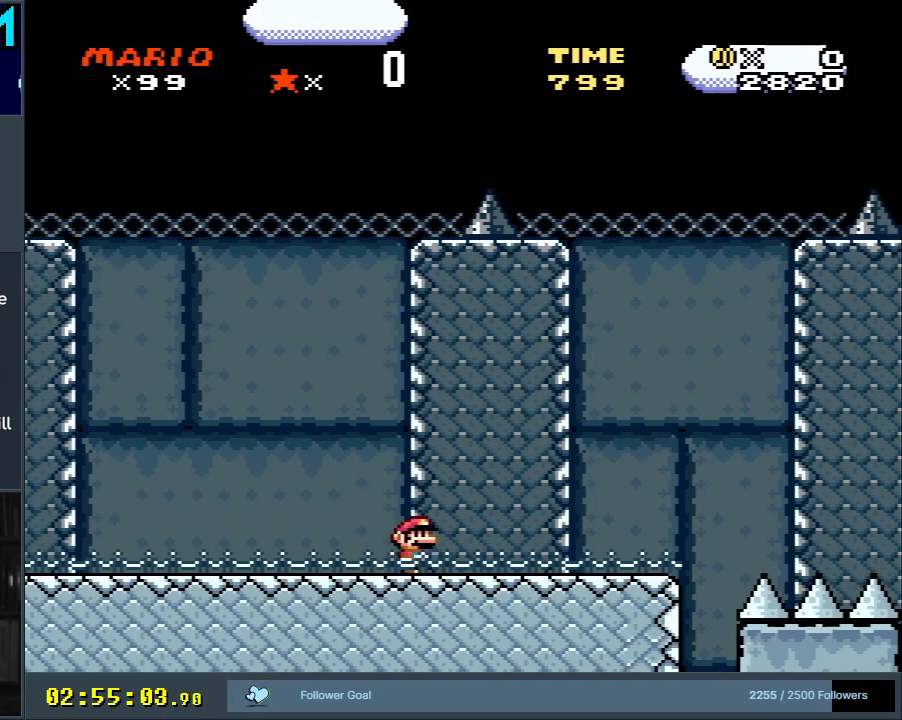
{"buttons": ["B", "Y", "DPAD_RIGHT"], "events": [[383, "B", "down"]]}
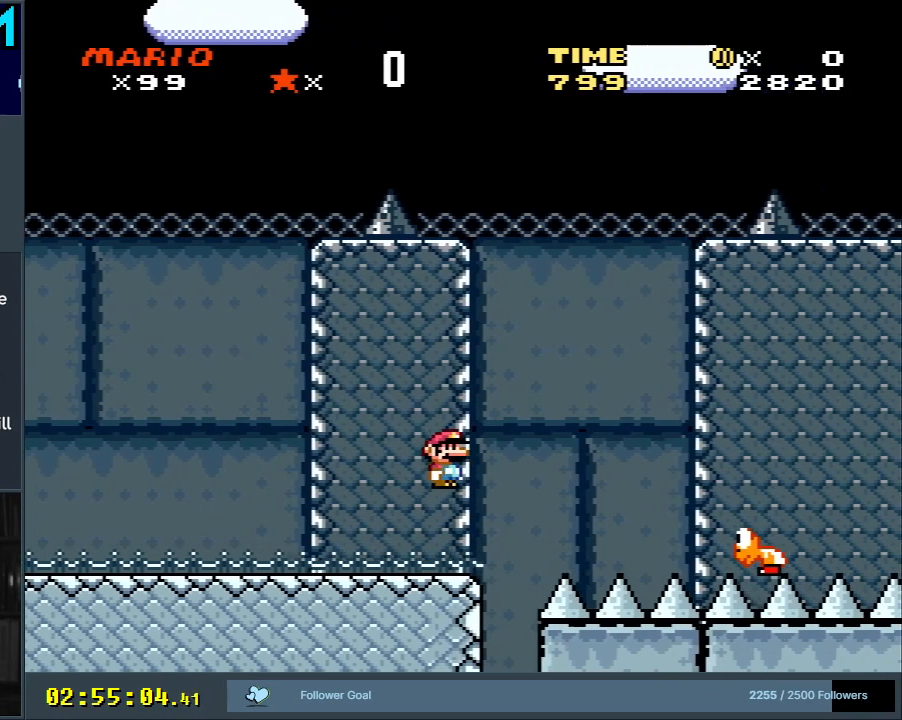
{"buttons": ["B", "Y"], "events": [[200, "B", "up"], [333, "DPAD_RIGHT", "up"], [500, "B", "down"]]}
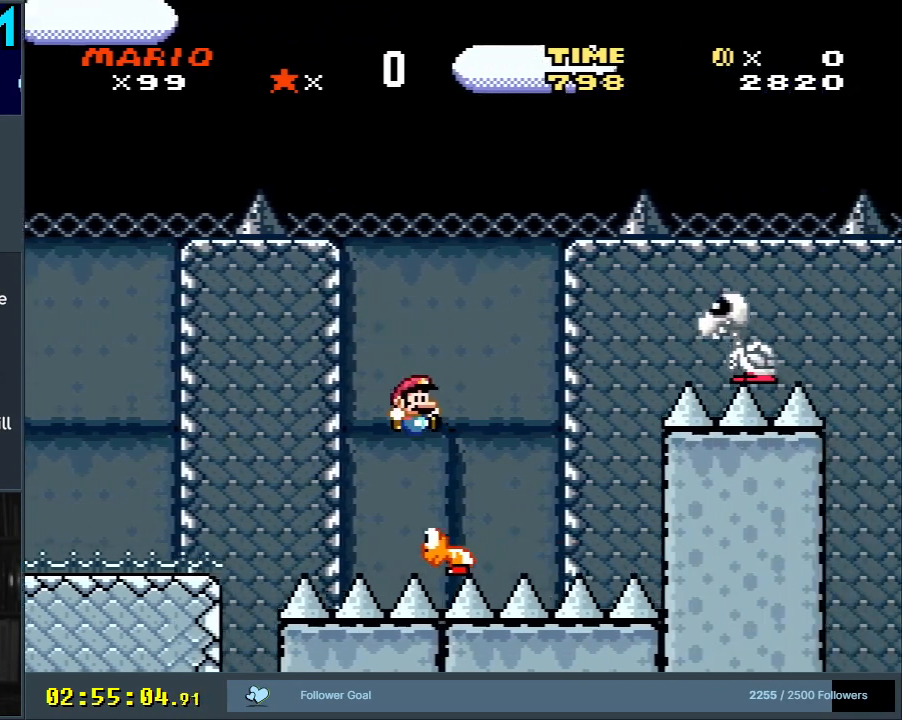
{"buttons": ["B", "Y"], "events": [[200, "DPAD_LEFT", "down"], [300, "DPAD_LEFT", "up"], [333, "DPAD_UP", "down"], [350, "DPAD_RIGHT", "down"], [350, "DPAD_UP", "up"], [483, "DPAD_RIGHT", "up"]]}